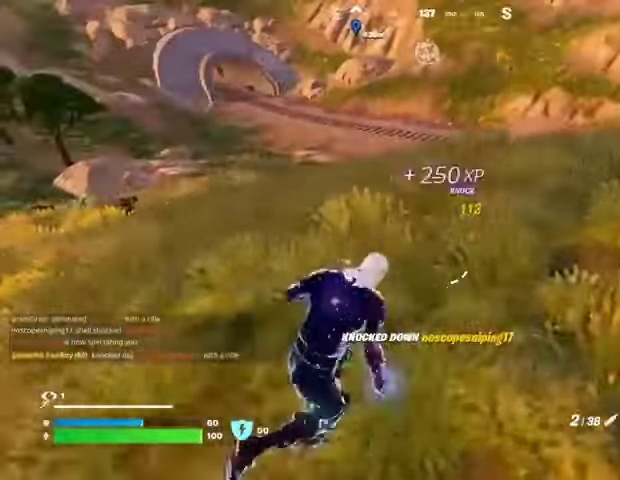
Gameplay with a controller (PlayStation layout); each line is a JSON object with the inputs held at the frame after it. "events" lists button and stick changes between this image and that frame as [ms after this image, input, new state], when the widget could be followed in between.
{"buttons": [], "left_stick": "up-right", "right_stick": "center", "events": []}
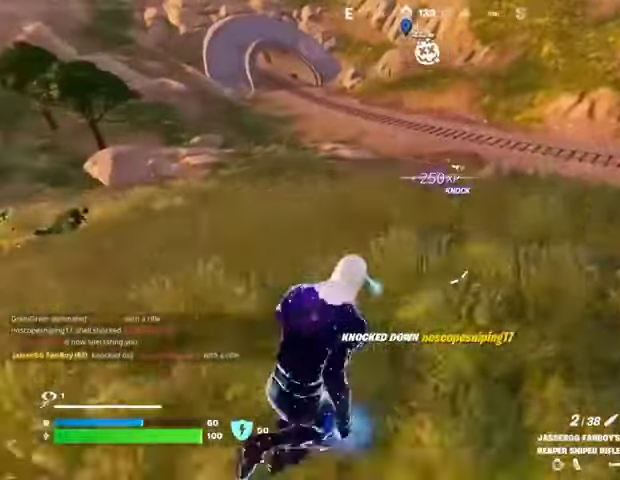
{"buttons": ["L2"], "left_stick": "up-right", "right_stick": "down-right", "events": [[400, "right_stick", "up"], [433, "L2", "down"], [500, "right_stick", "down-right"]]}
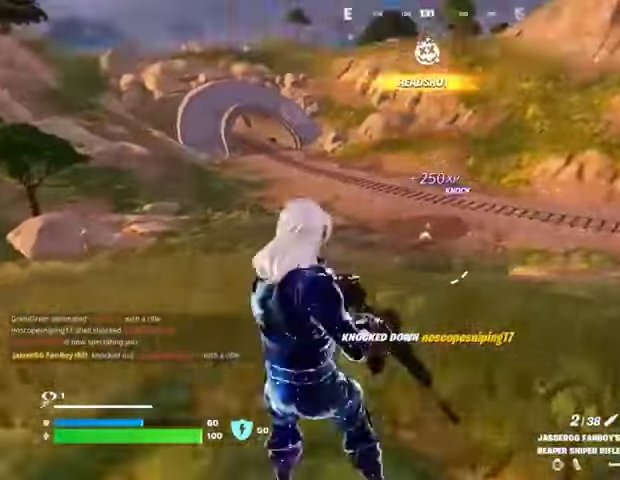
{"buttons": [], "left_stick": "up-right", "right_stick": "left", "events": [[133, "right_stick", "center"], [233, "L2", "up"], [300, "right_stick", "right"], [500, "right_stick", "left"]]}
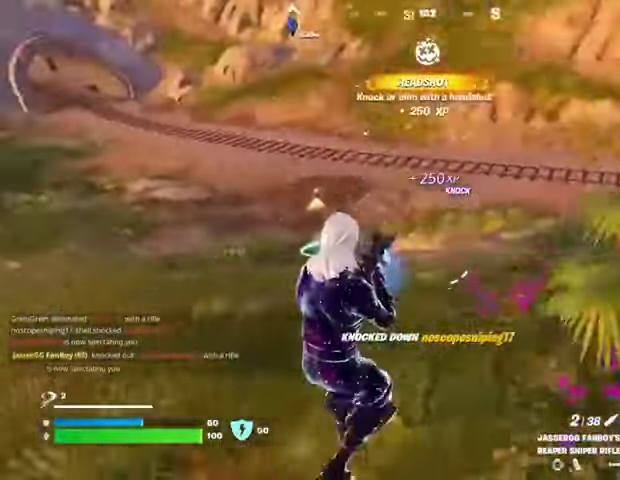
{"buttons": ["L2"], "left_stick": "up-right", "right_stick": "right", "events": [[67, "L2", "down"], [100, "right_stick", "center"], [200, "right_stick", "right"]]}
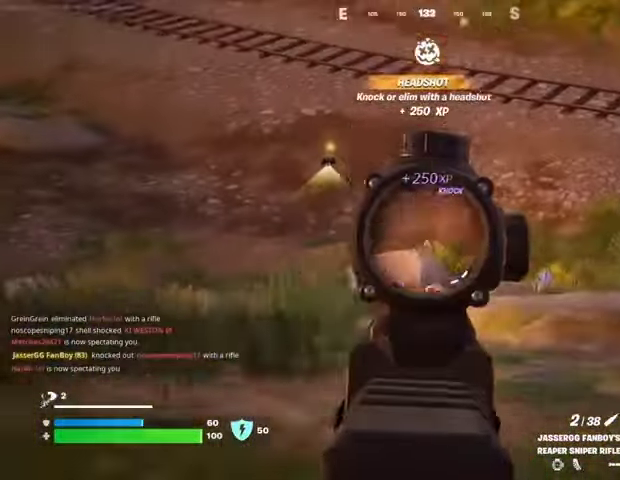
{"buttons": ["L2"], "left_stick": "up-right", "right_stick": "down-left", "events": [[33, "right_stick", "down"], [100, "right_stick", "down-left"]]}
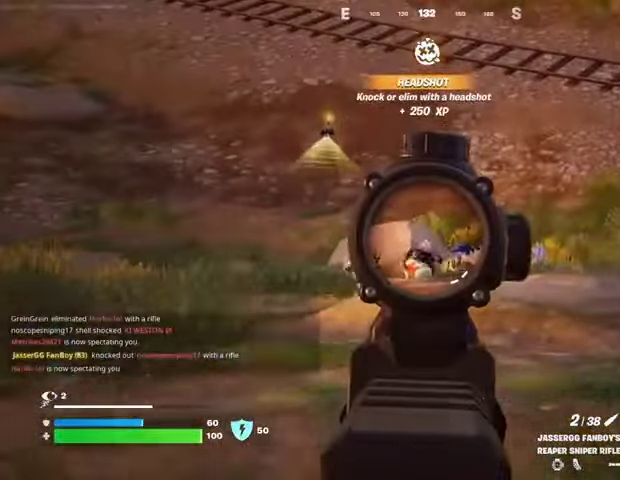
{"buttons": ["L2"], "left_stick": "up-left", "right_stick": "left", "events": [[33, "right_stick", "center"], [233, "right_stick", "left"], [333, "left_stick", "up-left"]]}
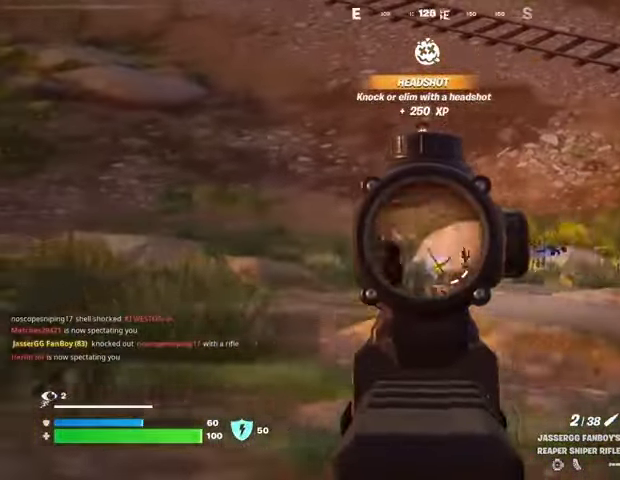
{"buttons": ["L2"], "left_stick": "up-right", "right_stick": "right", "events": [[267, "right_stick", "center"], [367, "right_stick", "right"], [467, "left_stick", "up-right"]]}
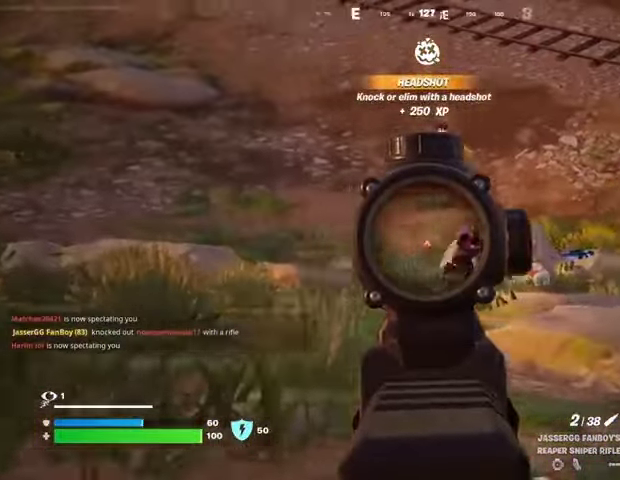
{"buttons": ["L2", "R2"], "left_stick": "up", "right_stick": "right", "events": [[500, "R2", "down"], [500, "left_stick", "up"]]}
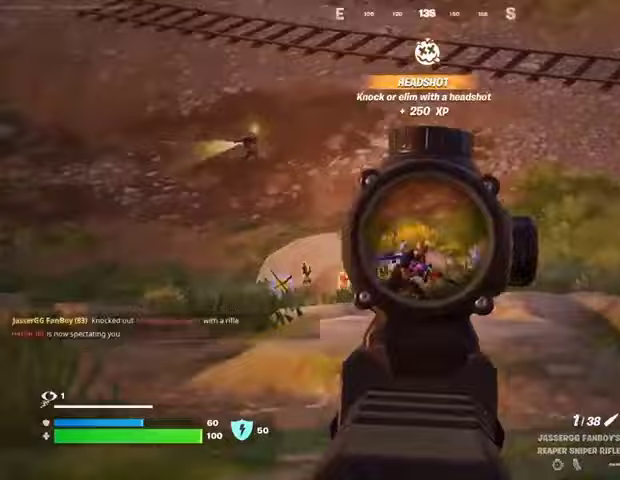
{"buttons": [], "left_stick": "up-left", "right_stick": "left", "events": [[33, "L2", "up"], [33, "L3", "down"], [100, "L3", "up"], [100, "R2", "up"], [100, "right_stick", "down"], [167, "left_stick", "up-left"], [233, "right_stick", "center"], [467, "right_stick", "left"]]}
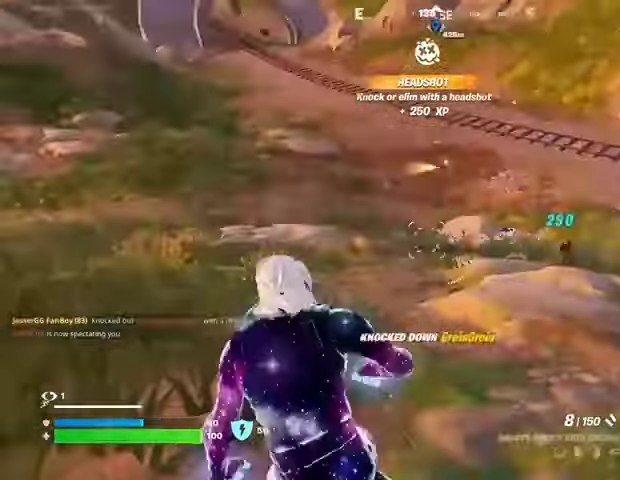
{"buttons": [], "left_stick": "left", "right_stick": "right", "events": [[133, "left_stick", "left"], [167, "right_stick", "up-left"], [267, "right_stick", "left"], [367, "right_stick", "center"], [467, "right_stick", "right"]]}
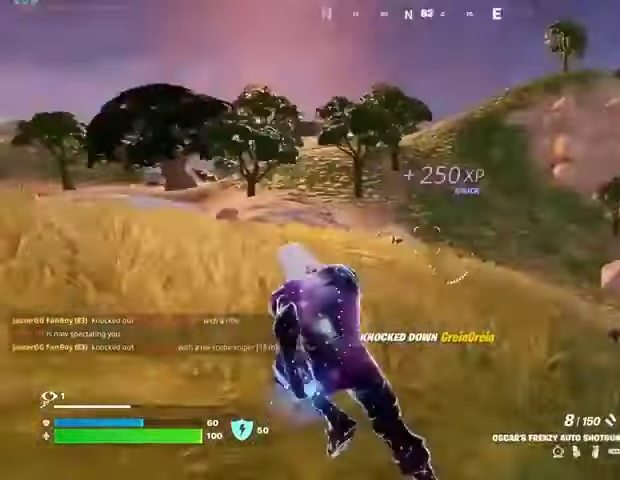
{"buttons": [], "left_stick": "down-left", "right_stick": "center", "events": [[200, "right_stick", "center"], [333, "left_stick", "down-left"]]}
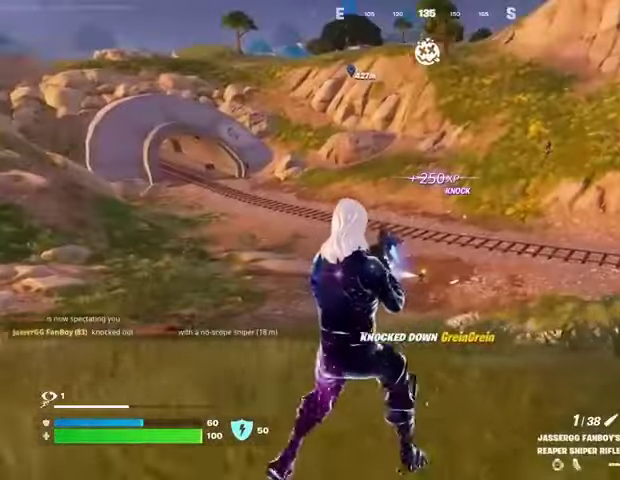
{"buttons": [], "left_stick": "right", "right_stick": "center", "events": [[200, "left_stick", "down"], [333, "left_stick", "down-right"], [500, "left_stick", "right"]]}
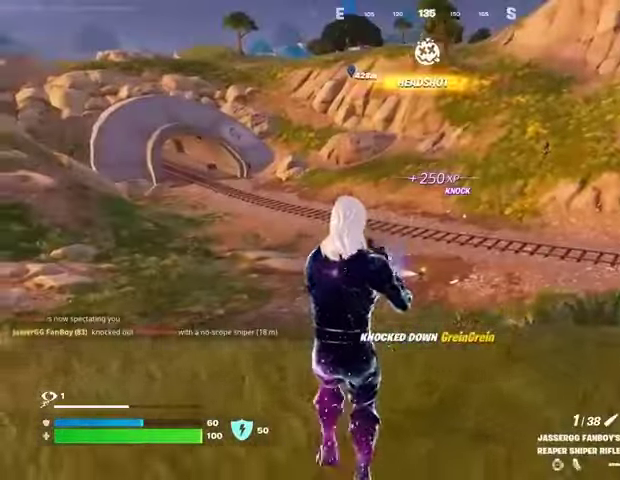
{"buttons": ["L2"], "left_stick": "up", "right_stick": "left", "events": [[33, "right_stick", "up-right"], [67, "L2", "down"], [100, "right_stick", "center"], [200, "left_stick", "up-right"], [367, "left_stick", "up"], [367, "right_stick", "up-right"], [433, "right_stick", "left"]]}
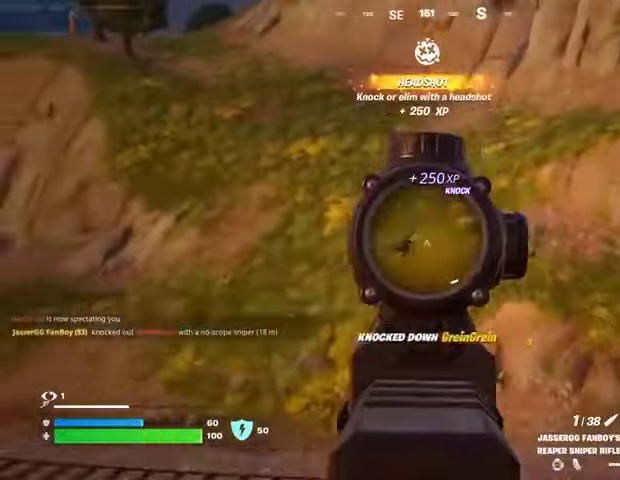
{"buttons": ["L2"], "left_stick": "up-right", "right_stick": "up-right", "events": [[100, "right_stick", "center"], [300, "right_stick", "up-right"], [367, "left_stick", "up-right"]]}
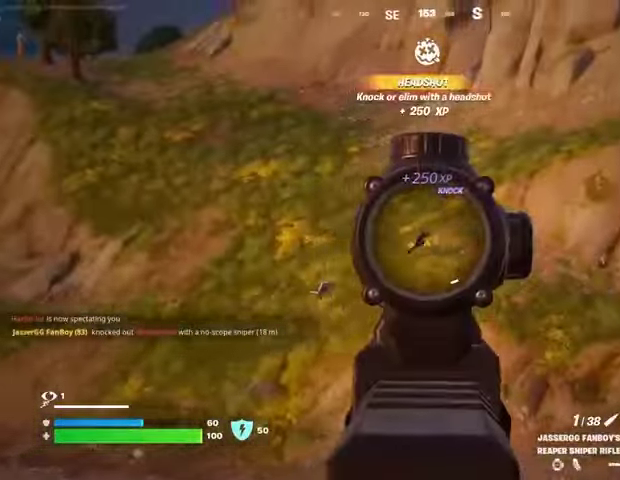
{"buttons": [], "left_stick": "left", "right_stick": "down-left", "events": [[200, "left_stick", "up"], [300, "L3", "down"], [300, "R2", "down"], [300, "left_stick", "up-left"], [333, "L2", "up"], [333, "right_stick", "up-left"], [367, "L3", "up"], [400, "R2", "up"], [433, "right_stick", "down-left"], [467, "left_stick", "left"]]}
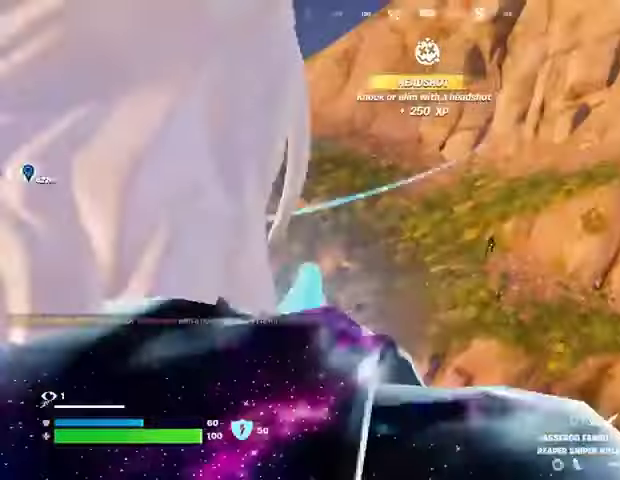
{"buttons": [], "left_stick": "left", "right_stick": "center", "events": [[33, "right_stick", "center"], [300, "right_stick", "left"], [433, "right_stick", "center"]]}
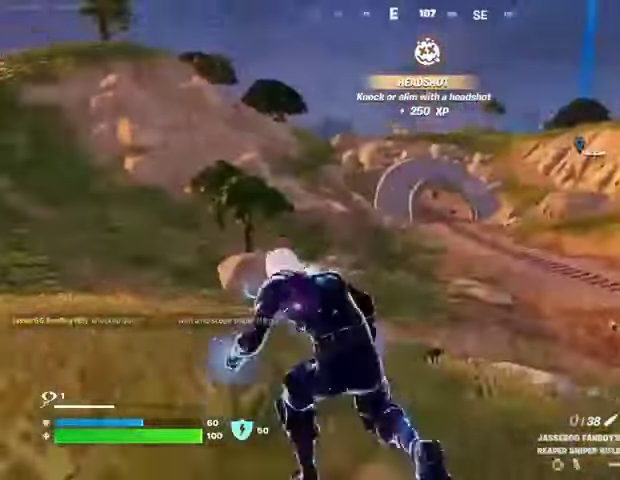
{"buttons": [], "left_stick": "up-left", "right_stick": "center", "events": [[200, "right_stick", "left"], [267, "left_stick", "up-left"], [400, "right_stick", "center"]]}
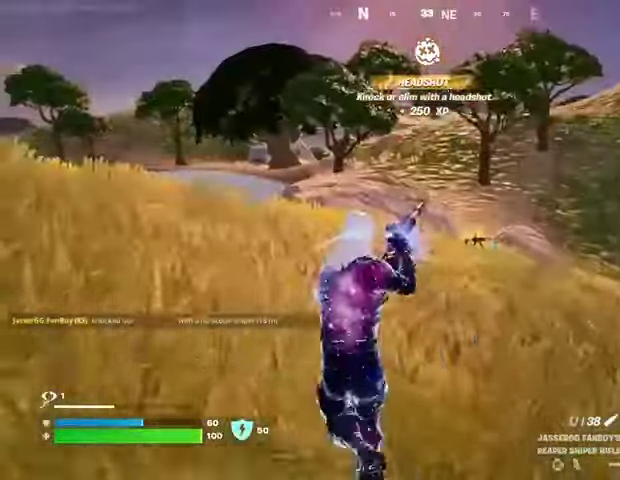
{"buttons": [], "left_stick": "up-left", "right_stick": "right", "events": [[267, "CROSS", "down"], [300, "CROSS", "up"], [467, "right_stick", "right"]]}
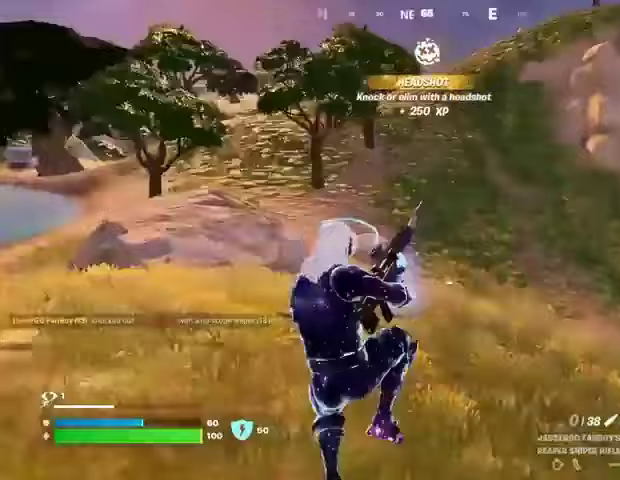
{"buttons": [], "left_stick": "left", "right_stick": "center", "events": [[67, "left_stick", "left"], [133, "right_stick", "center"], [267, "right_stick", "up-left"], [400, "right_stick", "center"]]}
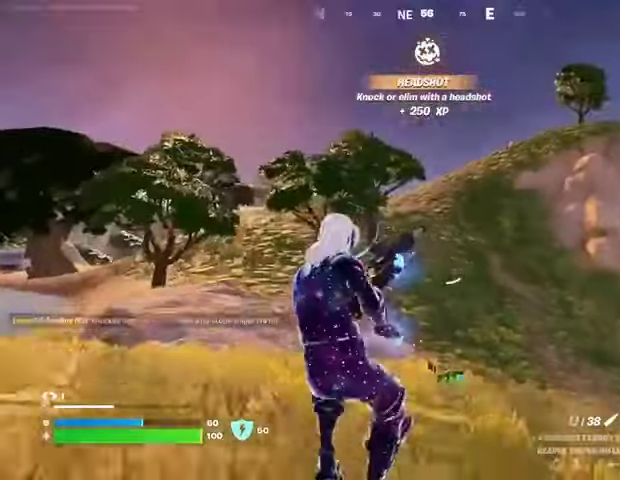
{"buttons": [], "left_stick": "left", "right_stick": "center", "events": [[133, "CROSS", "down"], [200, "CROSS", "up"]]}
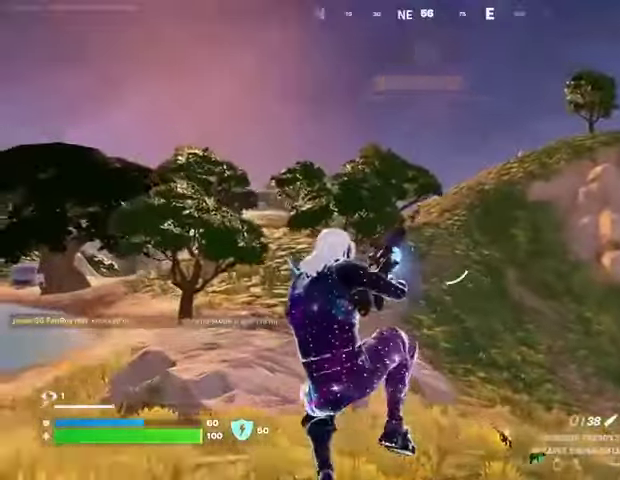
{"buttons": [], "left_stick": "up-left", "right_stick": "center", "events": [[100, "right_stick", "left"], [133, "left_stick", "up-left"], [433, "right_stick", "center"]]}
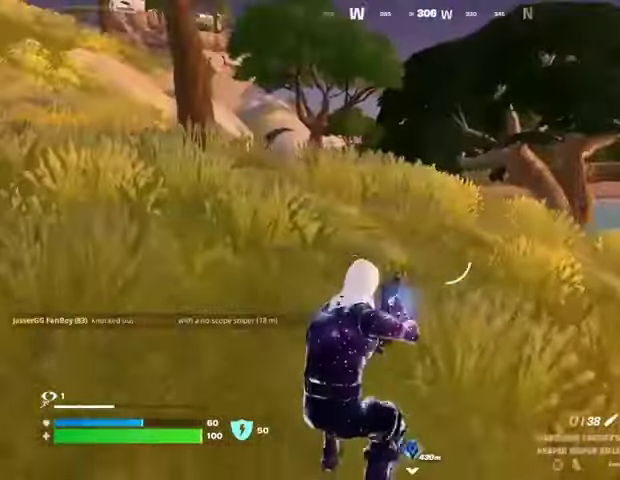
{"buttons": [], "left_stick": "up-left", "right_stick": "center", "events": [[133, "CROSS", "down"], [200, "CROSS", "up"]]}
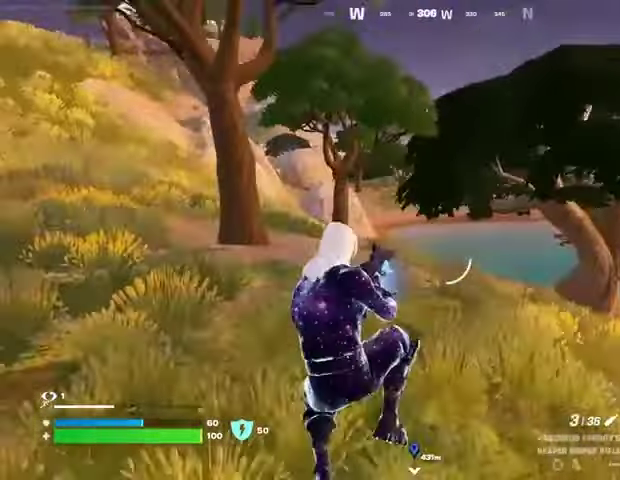
{"buttons": [], "left_stick": "right", "right_stick": "left", "events": [[167, "right_stick", "left"], [233, "left_stick", "up"], [300, "L3", "down"], [367, "L3", "up"], [367, "left_stick", "right"]]}
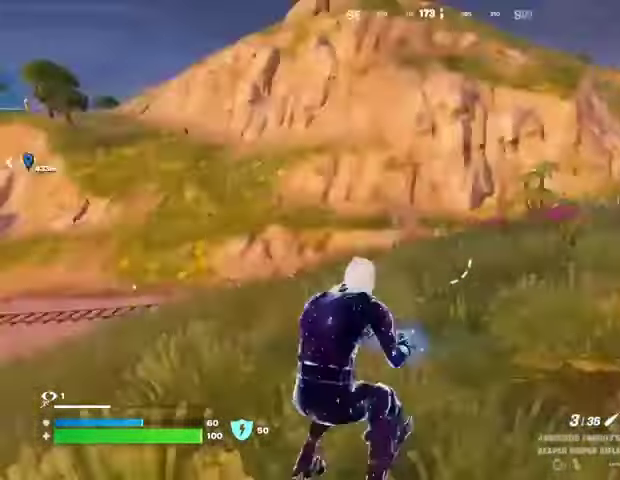
{"buttons": [], "left_stick": "right", "right_stick": "center", "events": [[100, "right_stick", "center"]]}
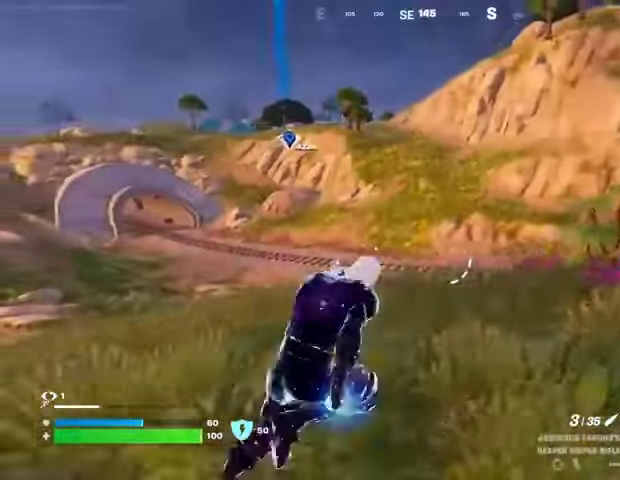
{"buttons": ["L2"], "left_stick": "right", "right_stick": "up-left", "events": [[33, "L2", "down"], [300, "right_stick", "up-left"]]}
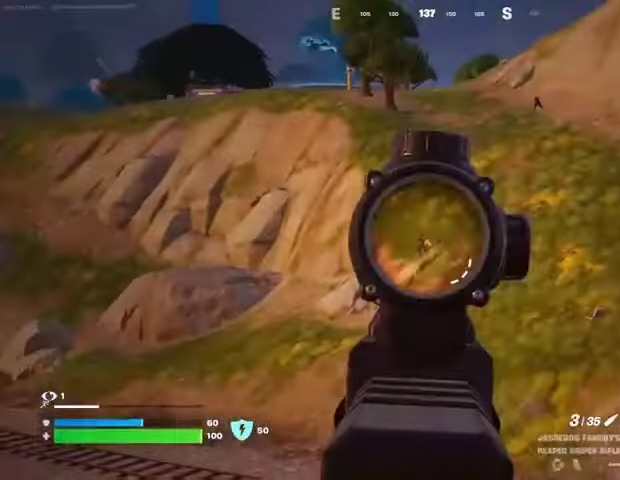
{"buttons": ["L2", "R2"], "left_stick": "up-left", "right_stick": "up-left", "events": [[33, "right_stick", "center"], [267, "left_stick", "up"], [333, "left_stick", "up-left"], [333, "right_stick", "up-left"], [467, "R2", "down"]]}
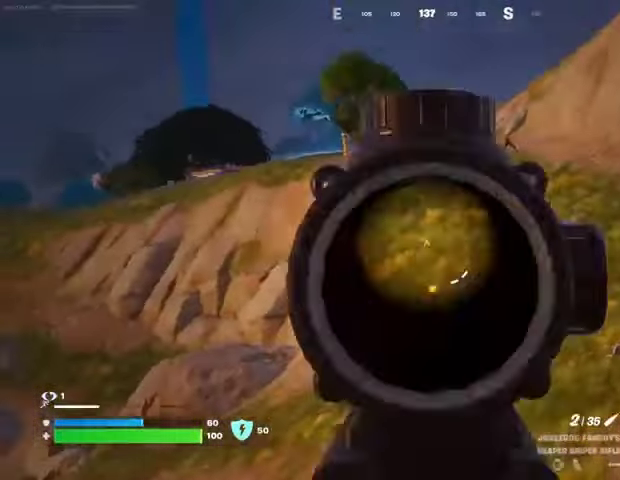
{"buttons": [], "left_stick": "up-left", "right_stick": "center", "events": [[33, "L2", "up"], [33, "right_stick", "down-left"], [67, "R2", "up"], [267, "L3", "down"], [400, "L3", "up"], [400, "right_stick", "center"]]}
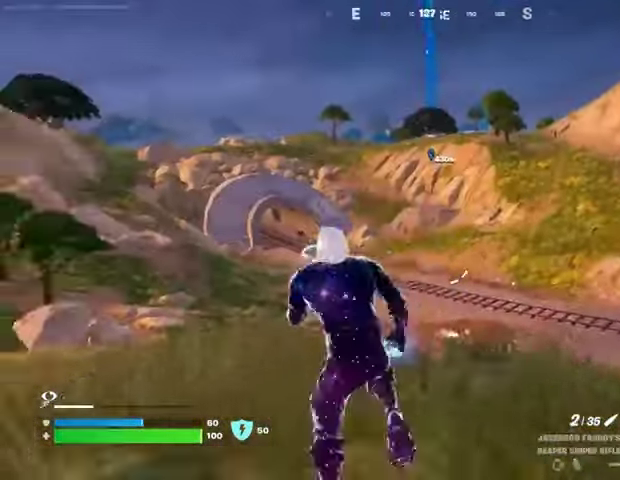
{"buttons": [], "left_stick": "up-right", "right_stick": "left", "events": [[33, "right_stick", "right"], [67, "left_stick", "up-right"], [300, "right_stick", "left"]]}
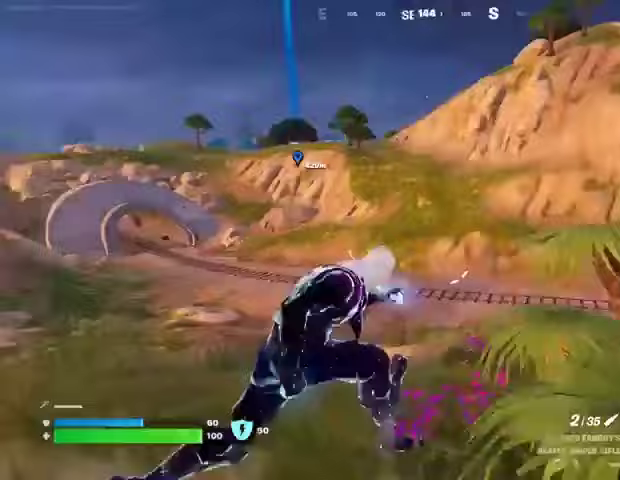
{"buttons": ["L2"], "left_stick": "left", "right_stick": "center", "events": [[33, "right_stick", "center"], [133, "L2", "down"], [167, "left_stick", "left"], [167, "right_stick", "up-left"], [367, "right_stick", "center"]]}
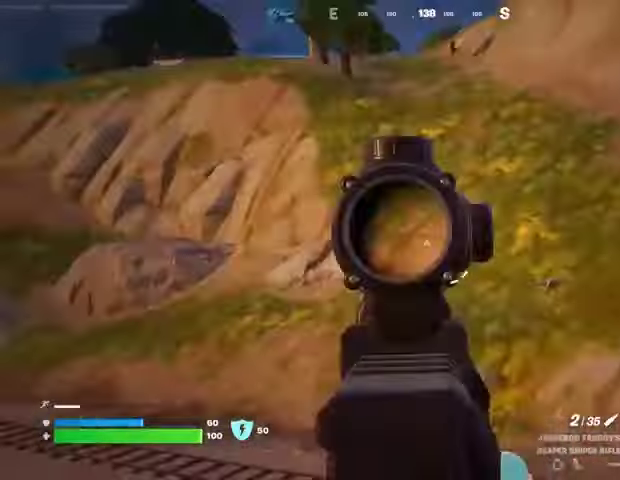
{"buttons": ["L2"], "left_stick": "up", "right_stick": "up-right", "events": [[133, "right_stick", "up-left"], [333, "right_stick", "center"], [433, "left_stick", "up"], [433, "right_stick", "up-right"]]}